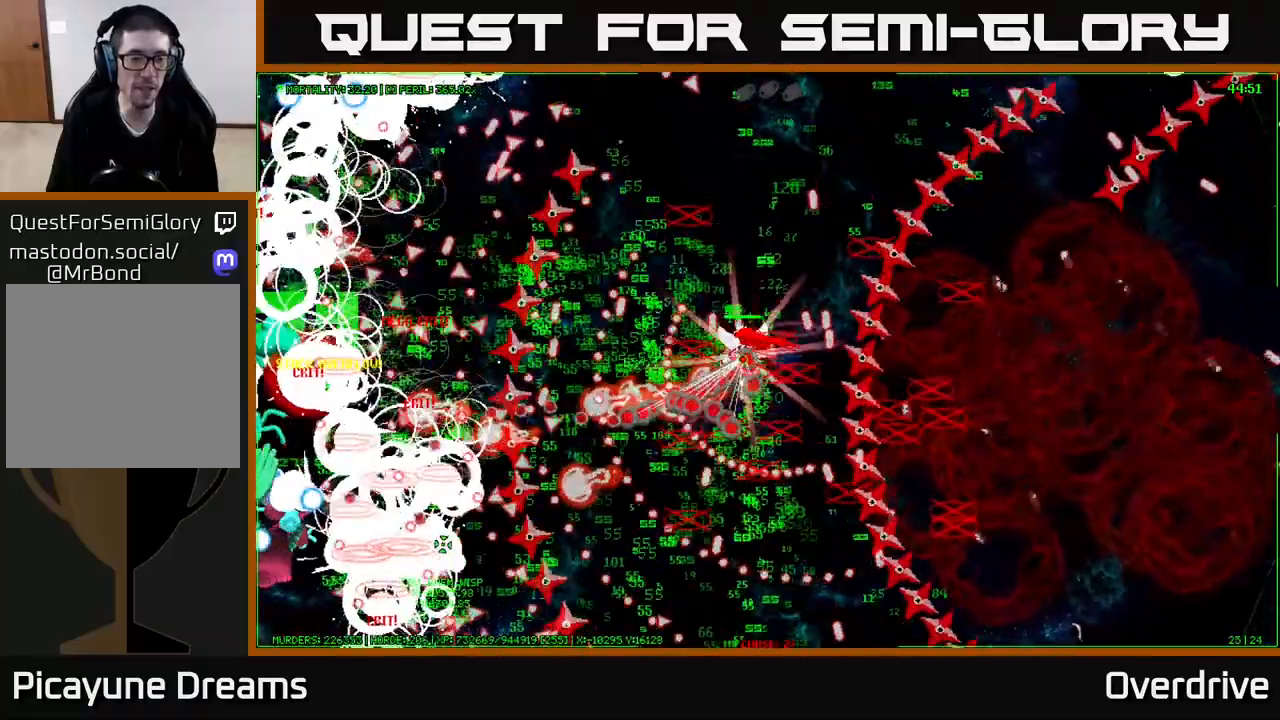
Gameplay with a controller (Xbox layout); each line is a JSON object with the inputs held at the frame after it. "events" lists button and stick changes between this image and that frame as [ms after this image, input, new state], when the widget could be followed in between.
{"buttons": [], "left_stick": "up-left", "right_stick": "center", "events": [[100, "left_stick", "up-left"]]}
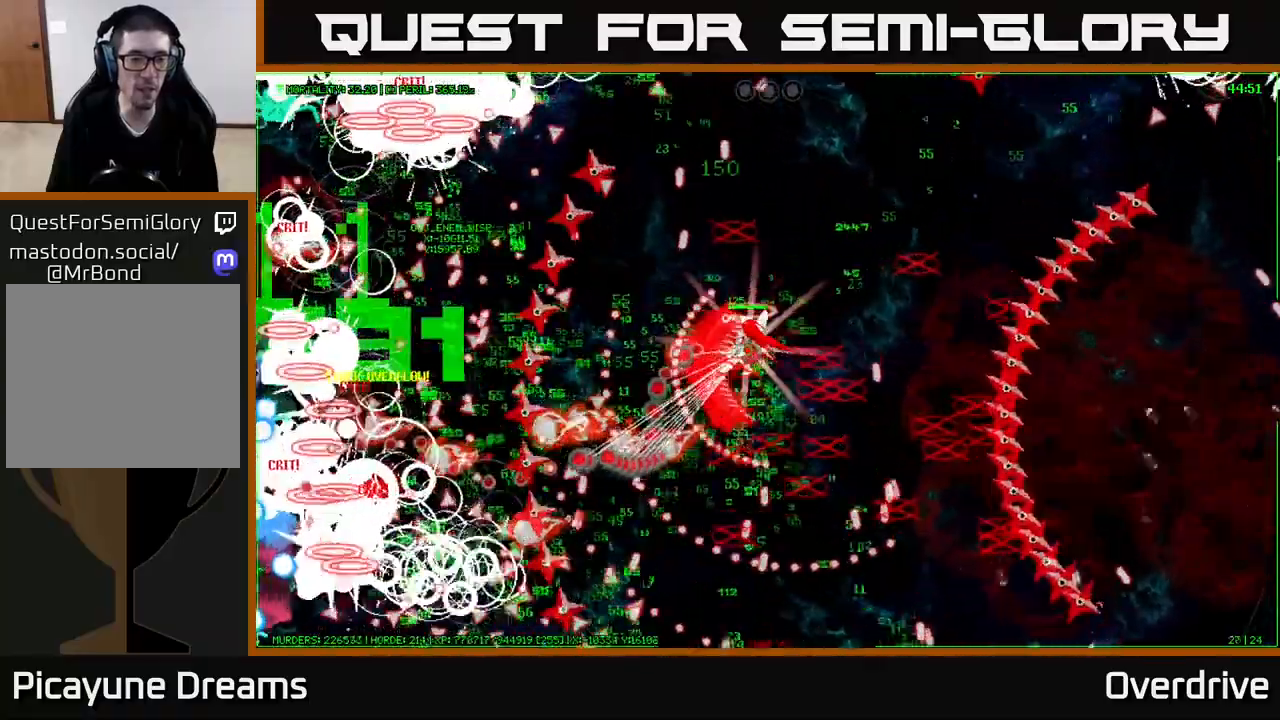
{"buttons": [], "left_stick": "up-left", "right_stick": "center", "events": []}
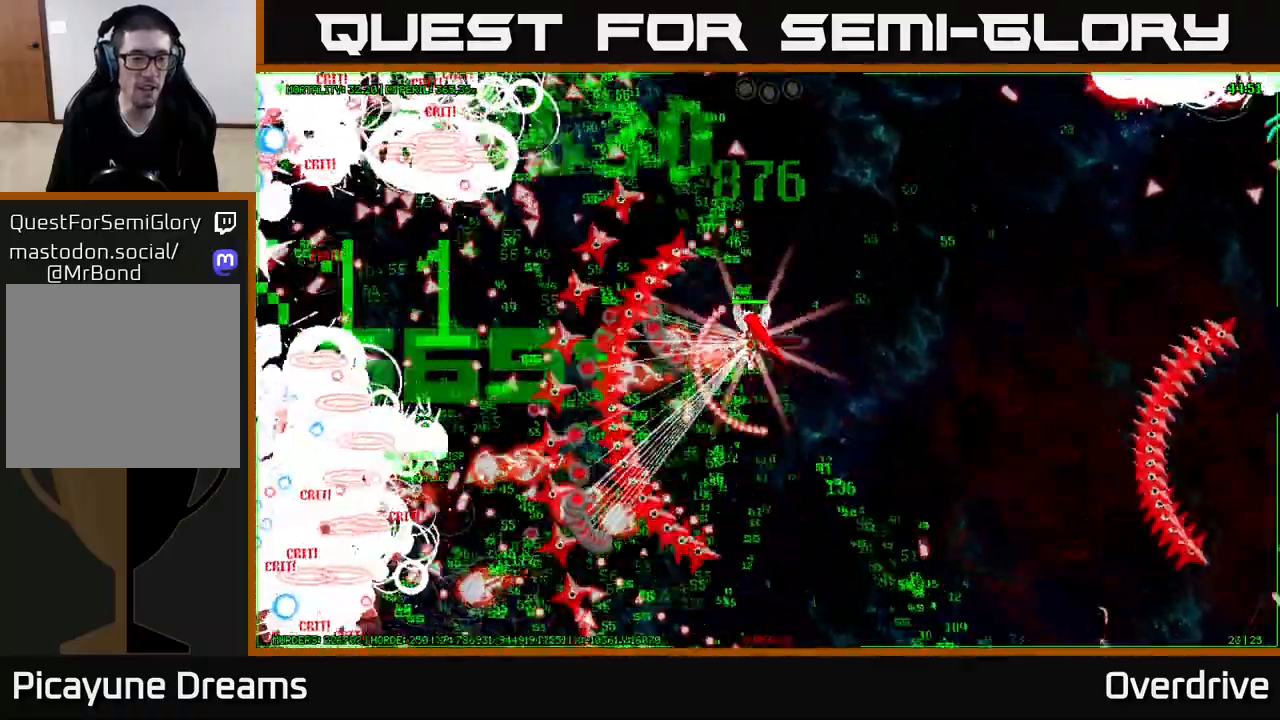
{"buttons": [], "left_stick": "up-left", "right_stick": "center", "events": []}
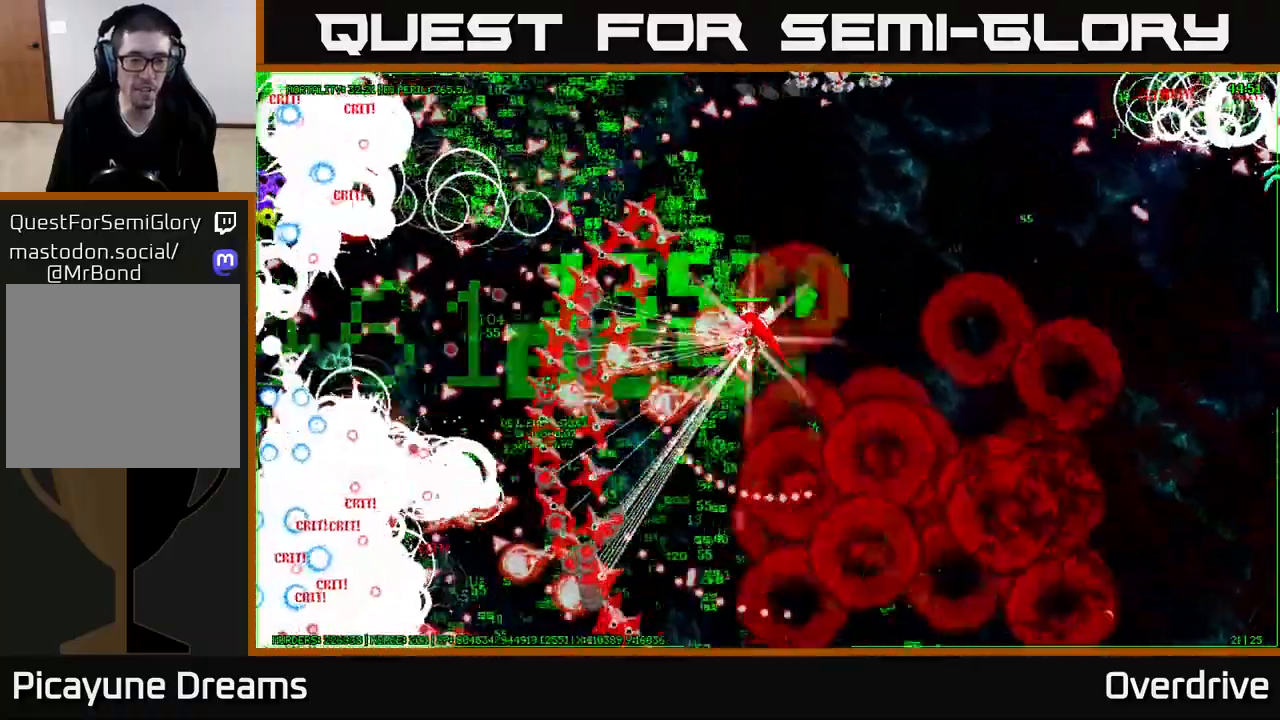
{"buttons": [], "left_stick": "up-left", "right_stick": "center", "events": []}
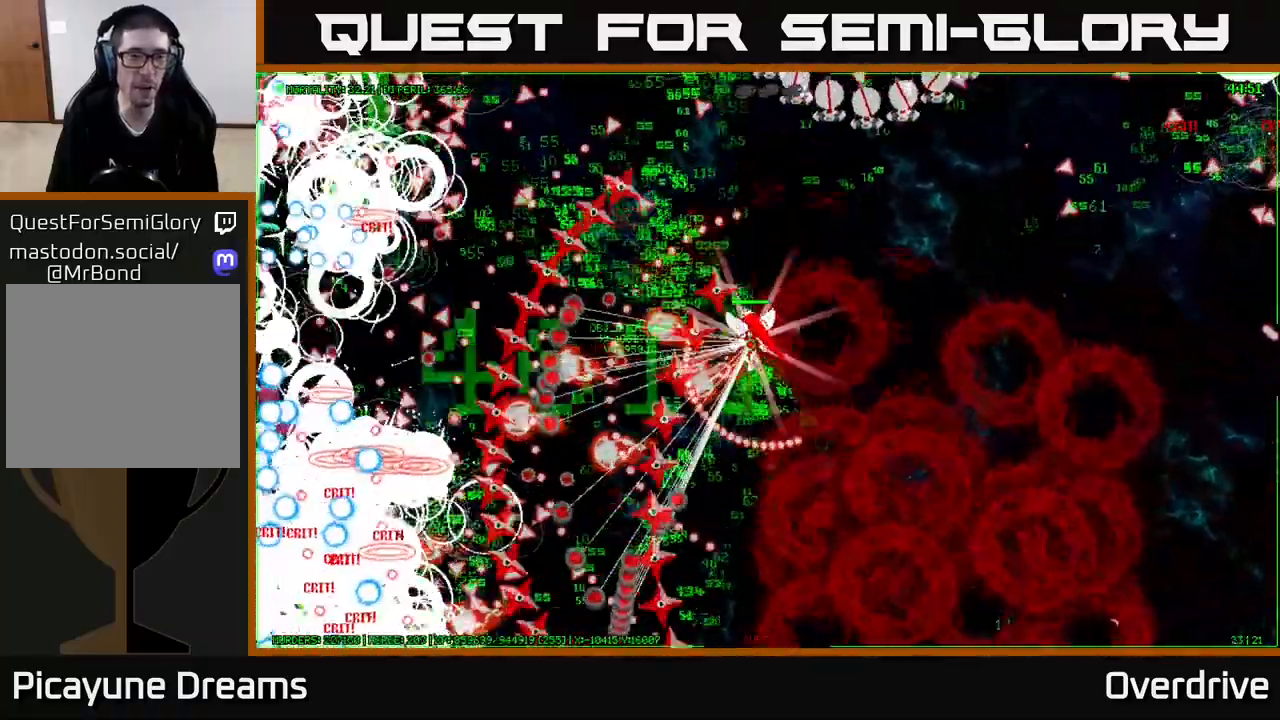
{"buttons": [], "left_stick": "up-left", "right_stick": "center", "events": []}
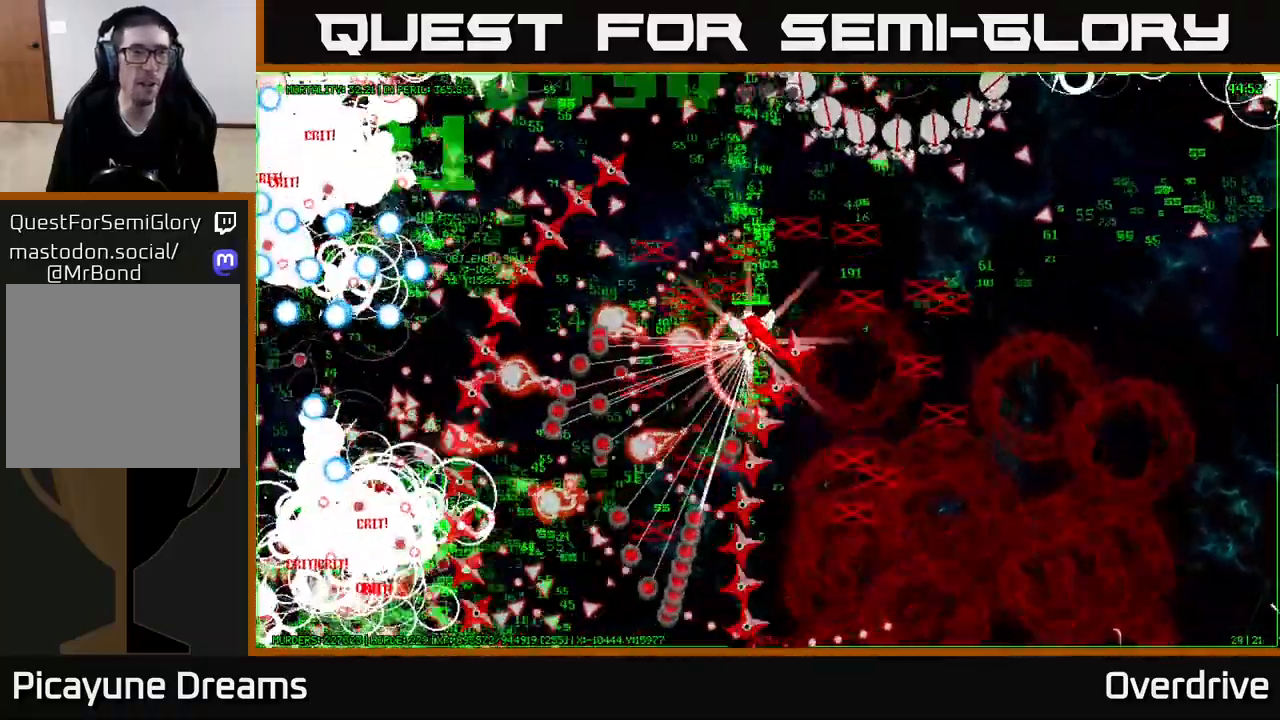
{"buttons": [], "left_stick": "up-left", "right_stick": "center", "events": []}
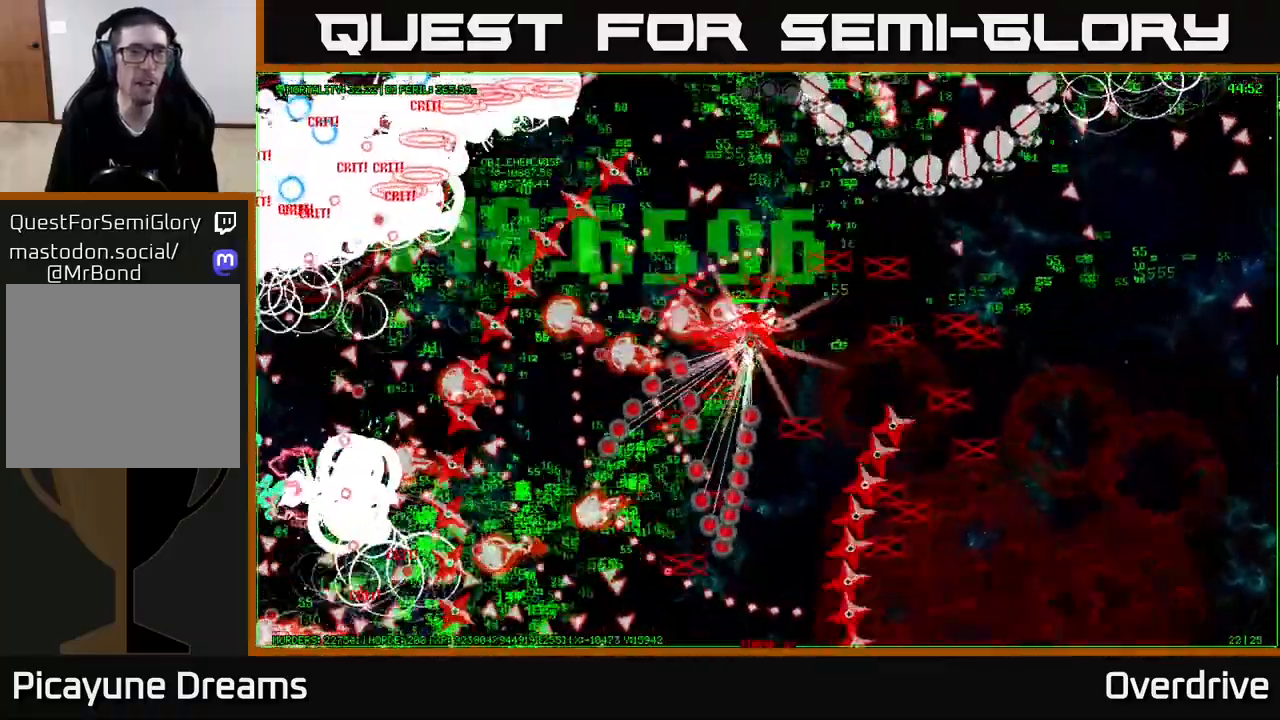
{"buttons": [], "left_stick": "up-left", "right_stick": "center", "events": []}
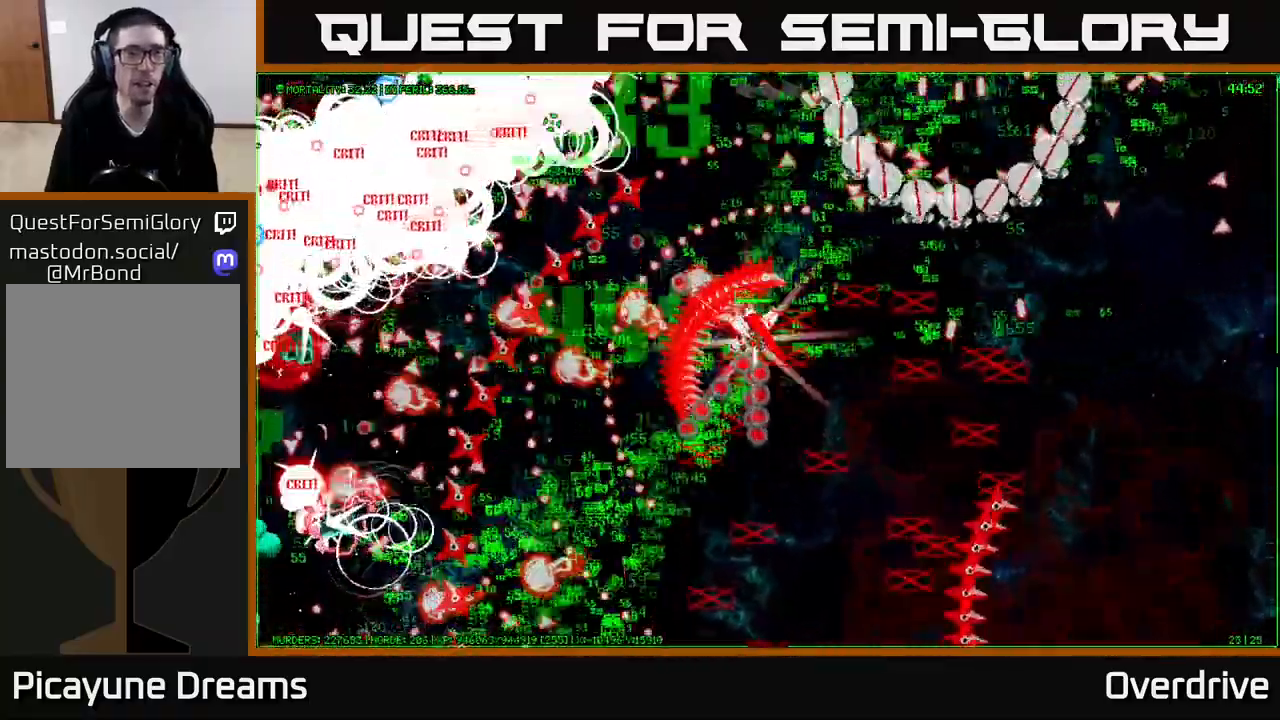
{"buttons": [], "left_stick": "up-left", "right_stick": "center", "events": []}
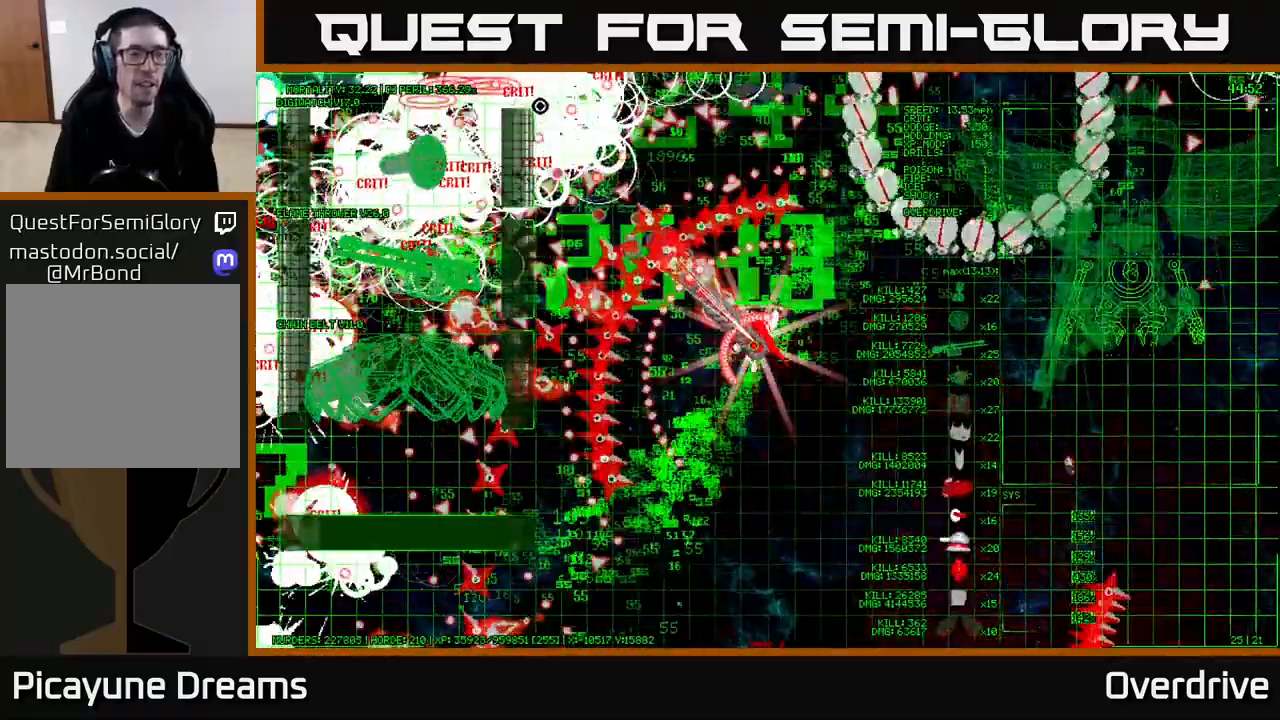
{"buttons": [], "left_stick": "left", "right_stick": "center", "events": [[417, "left_stick", "left"]]}
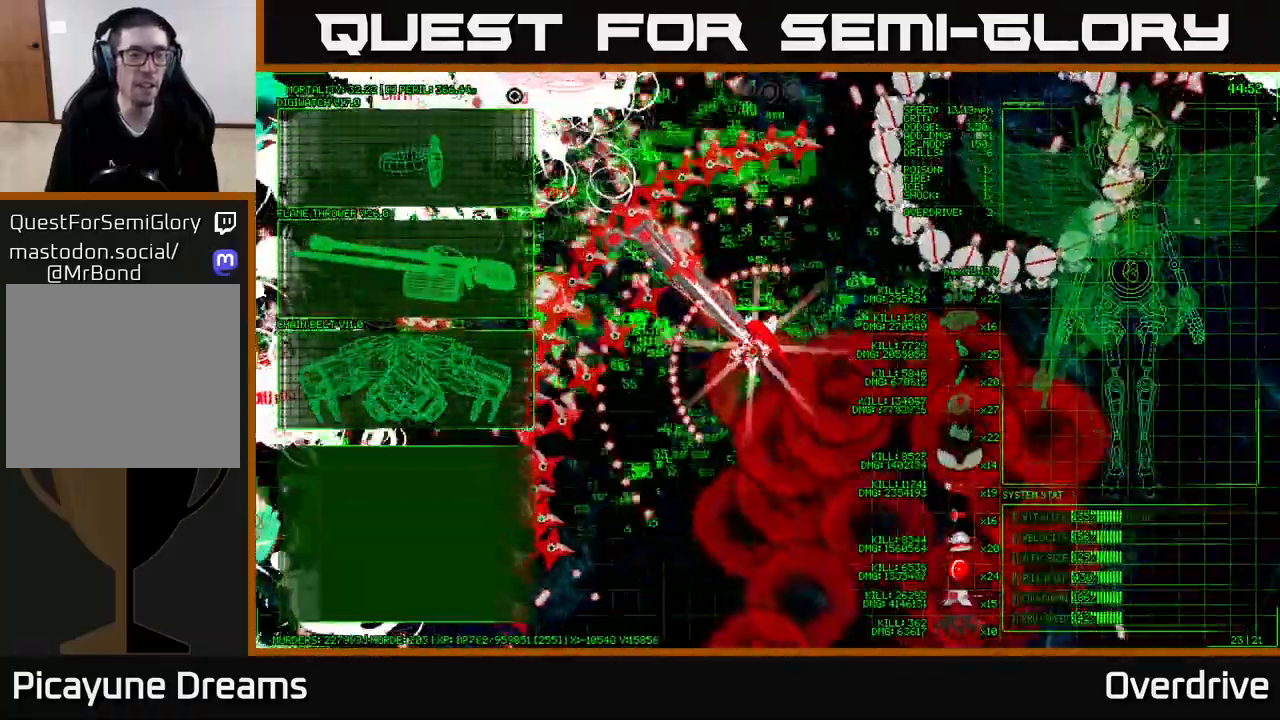
{"buttons": [], "left_stick": "down", "right_stick": "center", "events": [[467, "left_stick", "down"]]}
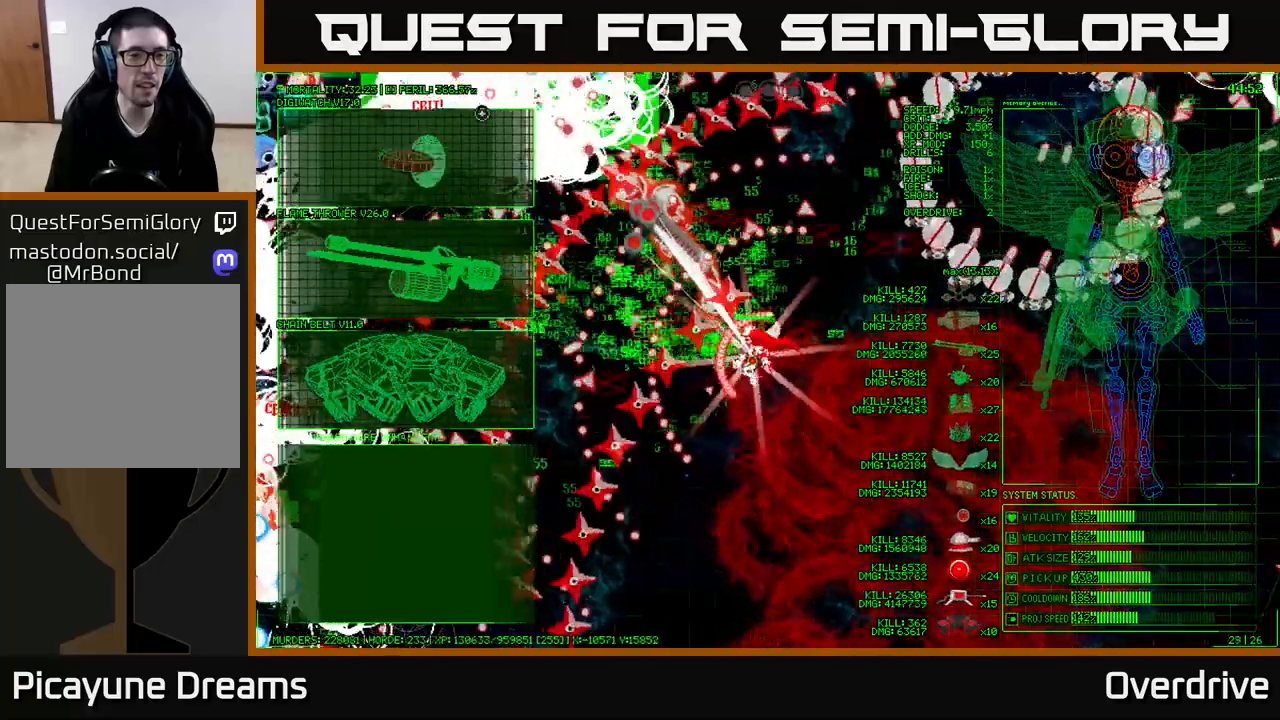
{"buttons": [], "left_stick": "down-left", "right_stick": "center", "events": [[233, "left_stick", "down-left"]]}
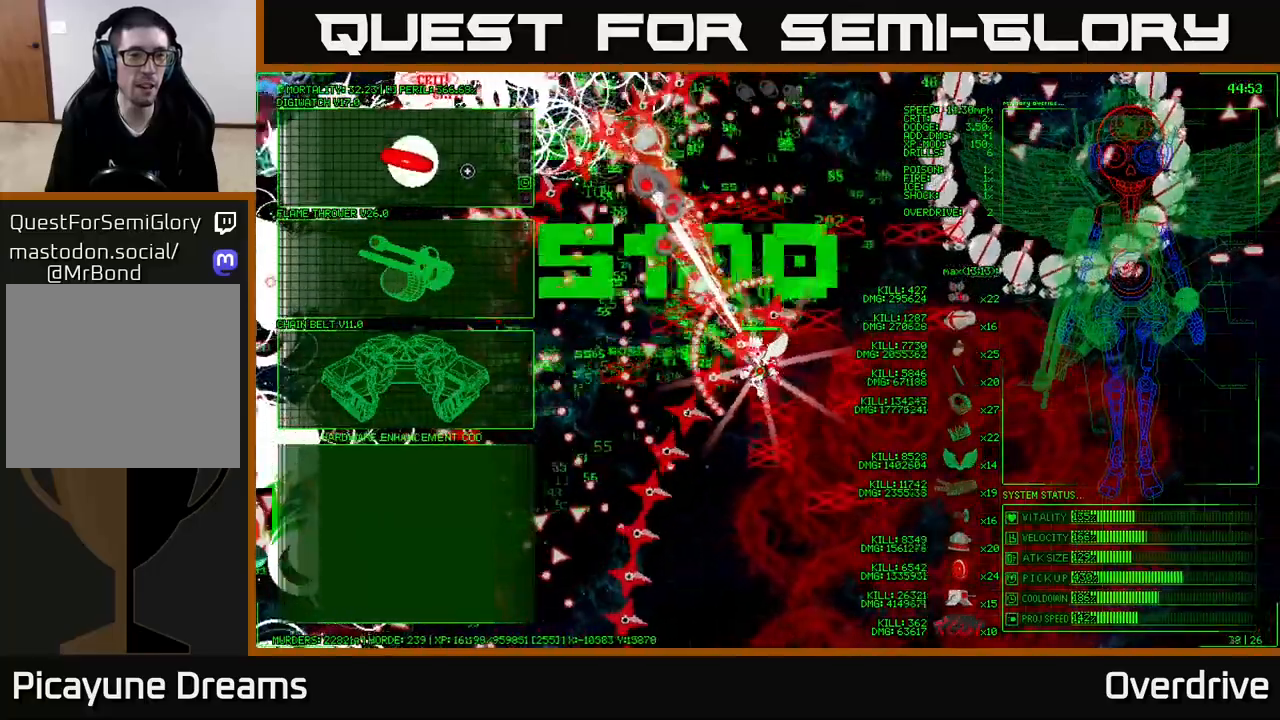
{"buttons": [], "left_stick": "down-left", "right_stick": "center", "events": []}
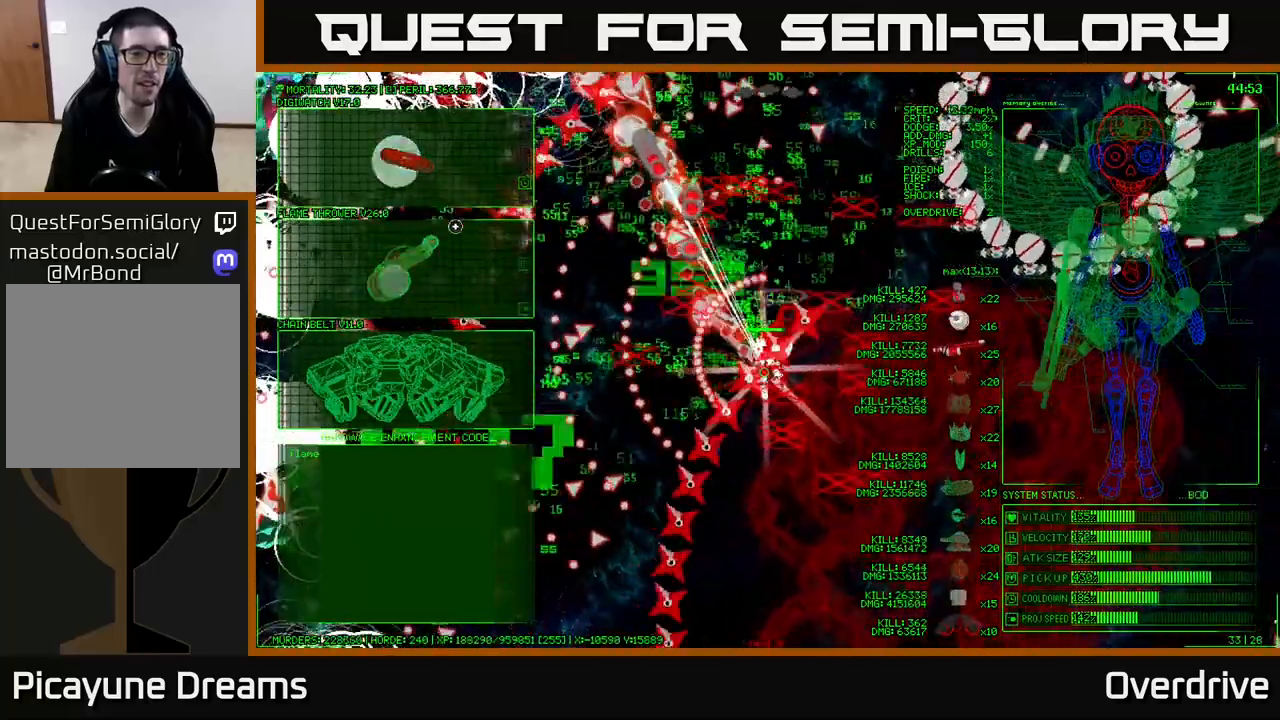
{"buttons": [], "left_stick": "up-left", "right_stick": "center", "events": [[217, "A", "down"], [283, "left_stick", "center"], [400, "left_stick", "up-left"], [433, "A", "up"]]}
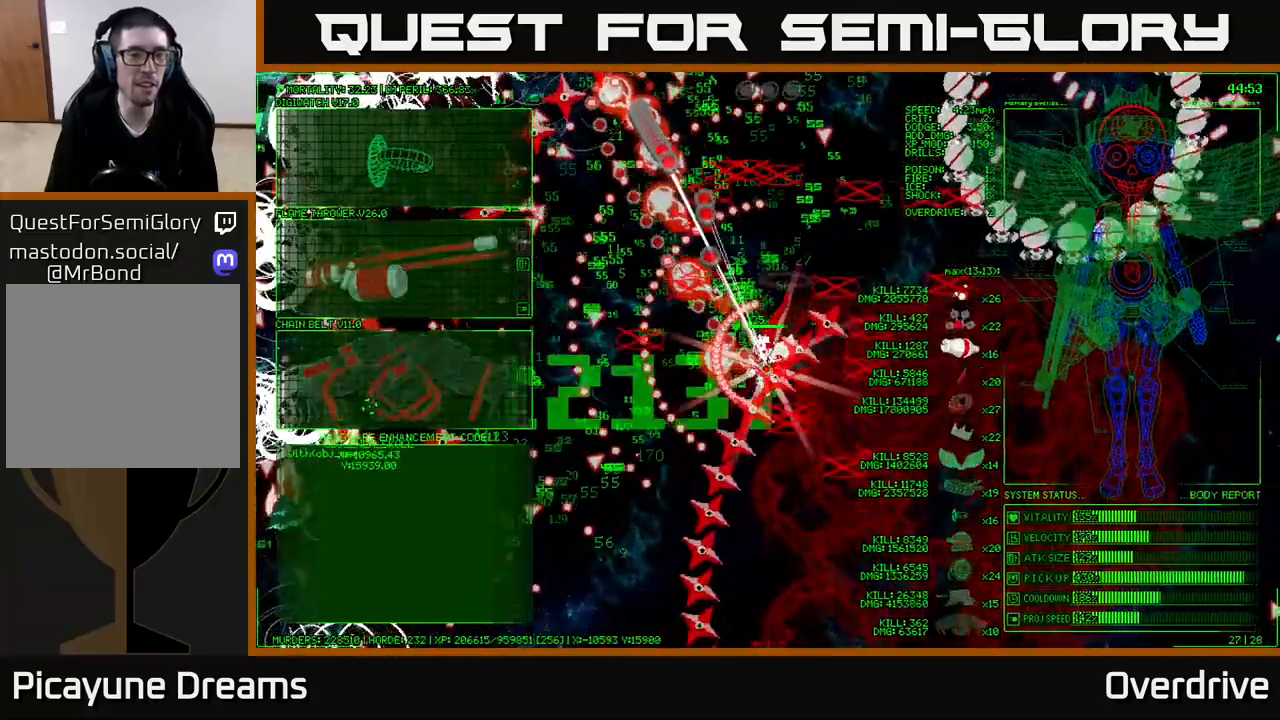
{"buttons": [], "left_stick": "up-left", "right_stick": "center", "events": []}
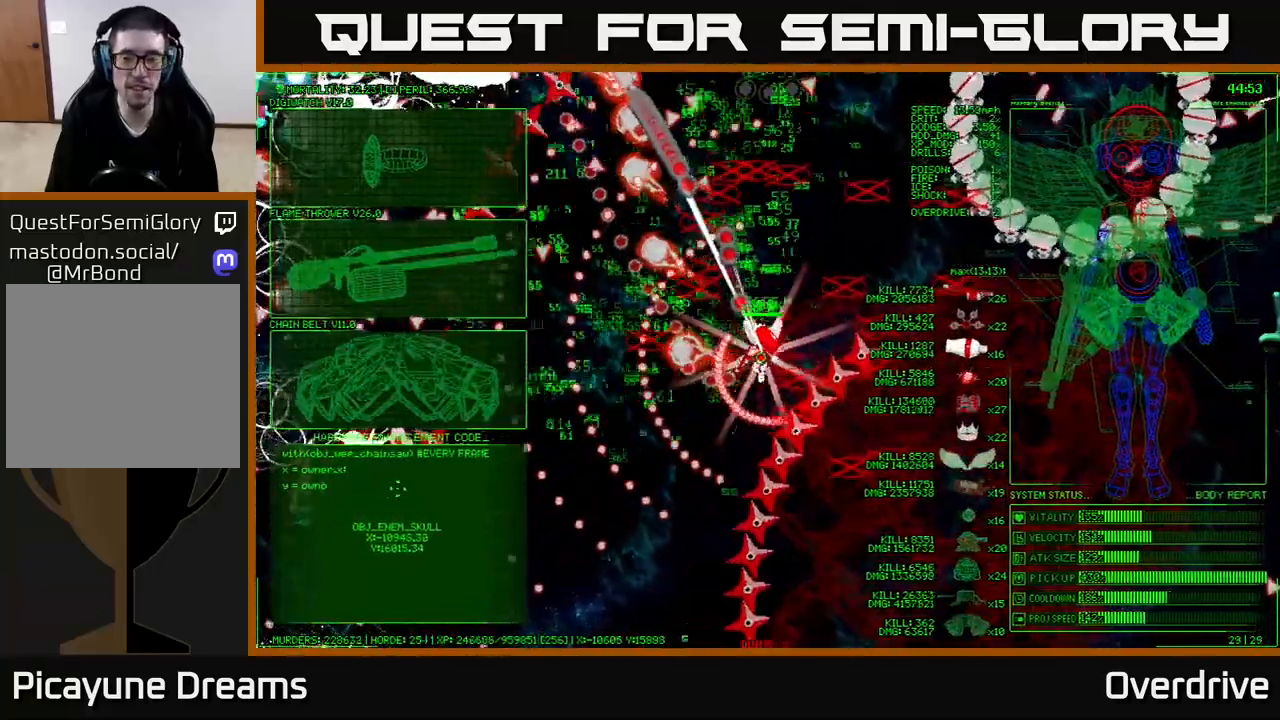
{"buttons": [], "left_stick": "up-left", "right_stick": "center", "events": []}
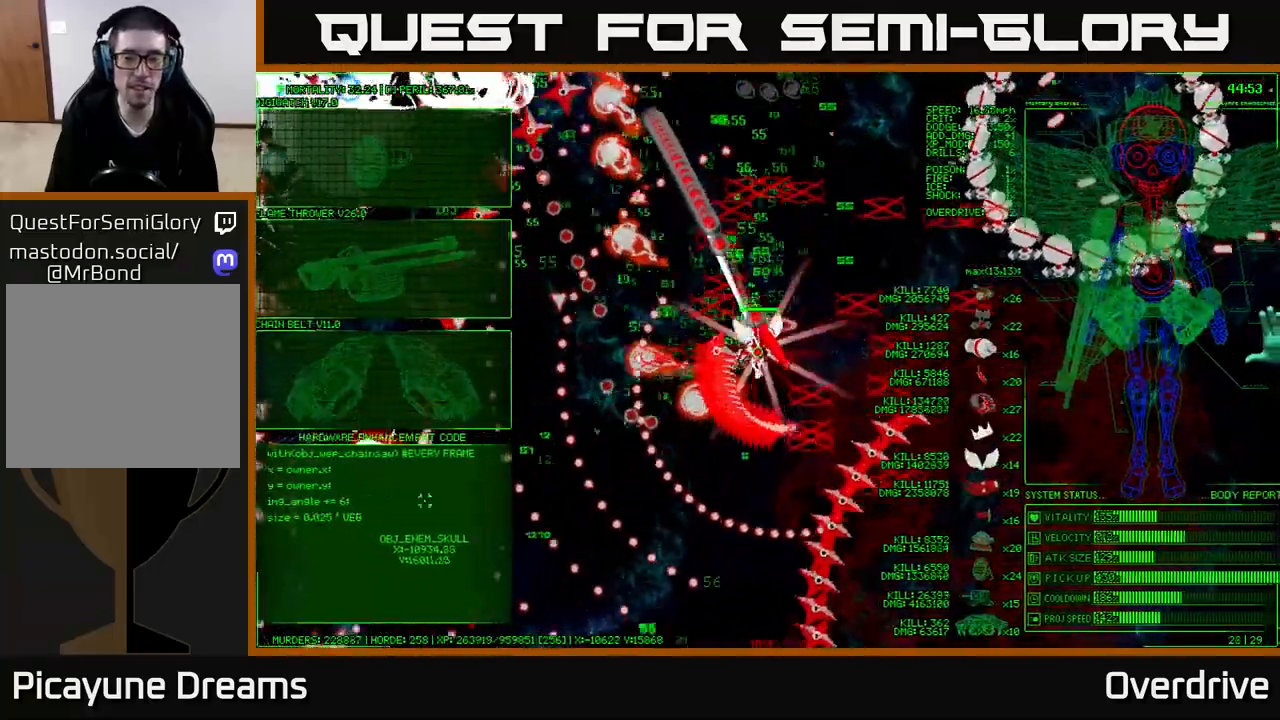
{"buttons": [], "left_stick": "up-left", "right_stick": "center", "events": []}
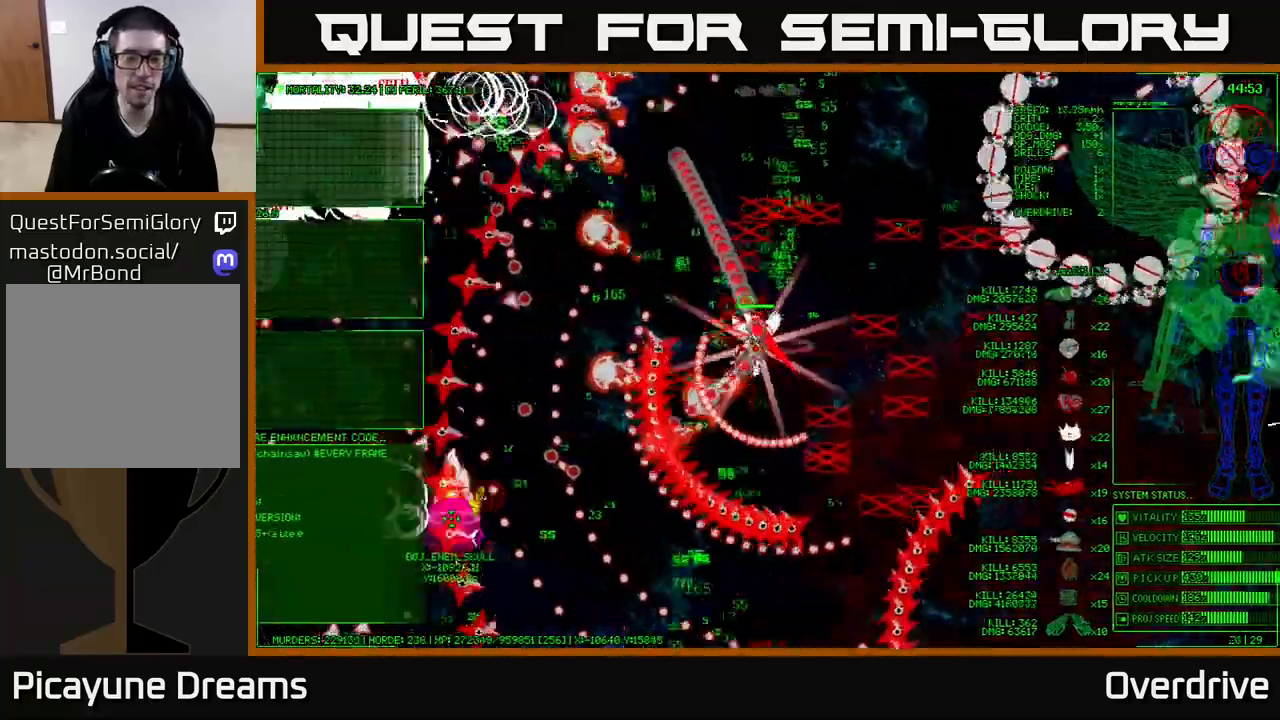
{"buttons": [], "left_stick": "up-left", "right_stick": "center", "events": []}
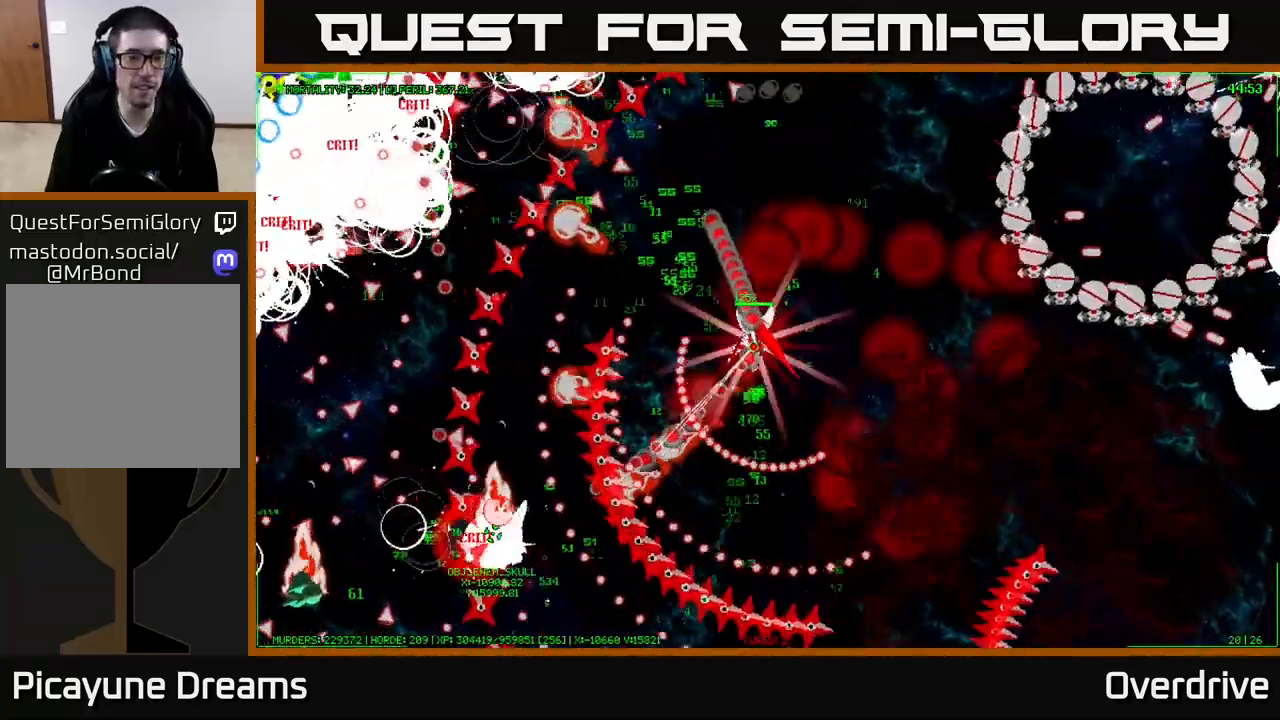
{"buttons": [], "left_stick": "up-left", "right_stick": "center", "events": []}
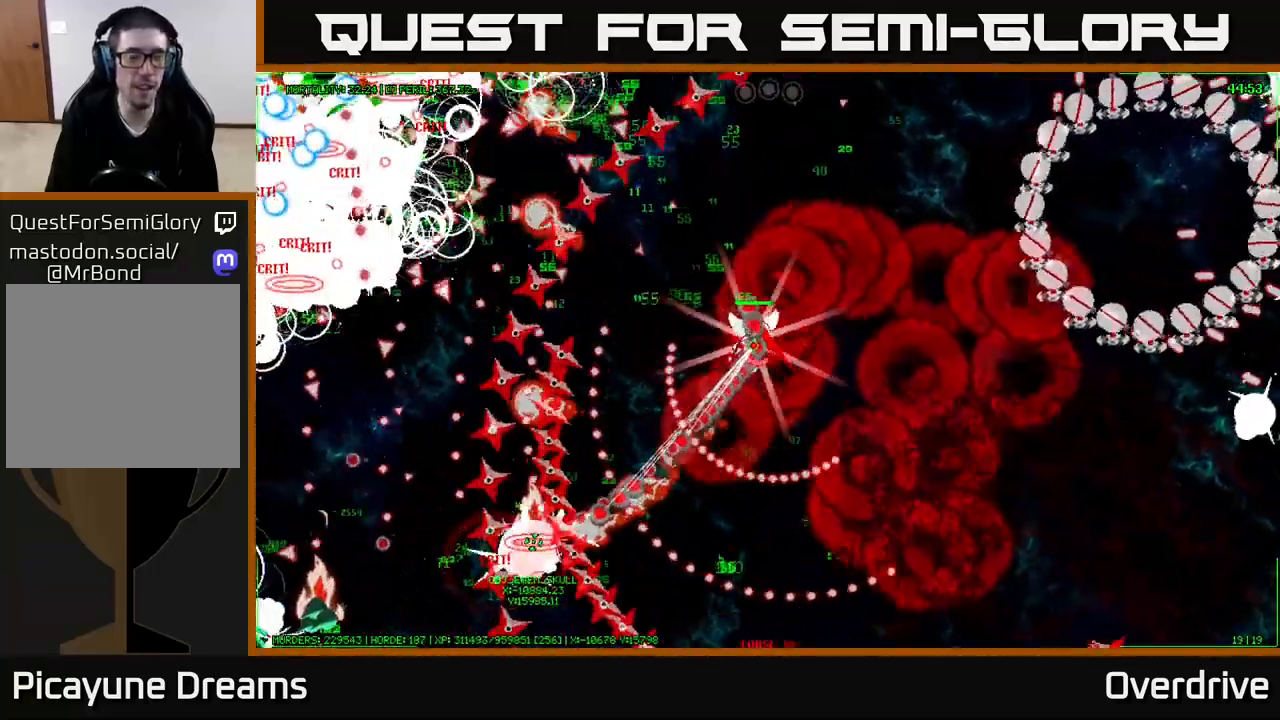
{"buttons": [], "left_stick": "up", "right_stick": "up-left", "events": [[67, "right_stick", "up-left"], [317, "left_stick", "up"]]}
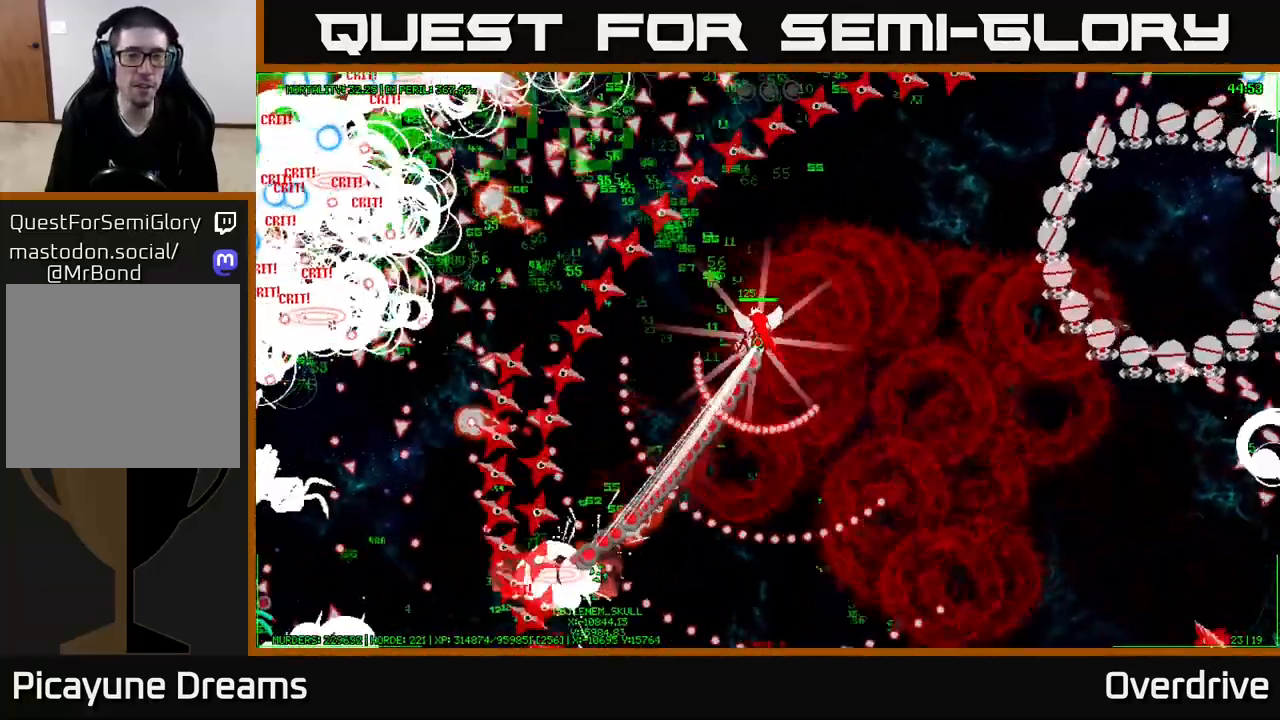
{"buttons": [], "left_stick": "up", "right_stick": "up-left", "events": []}
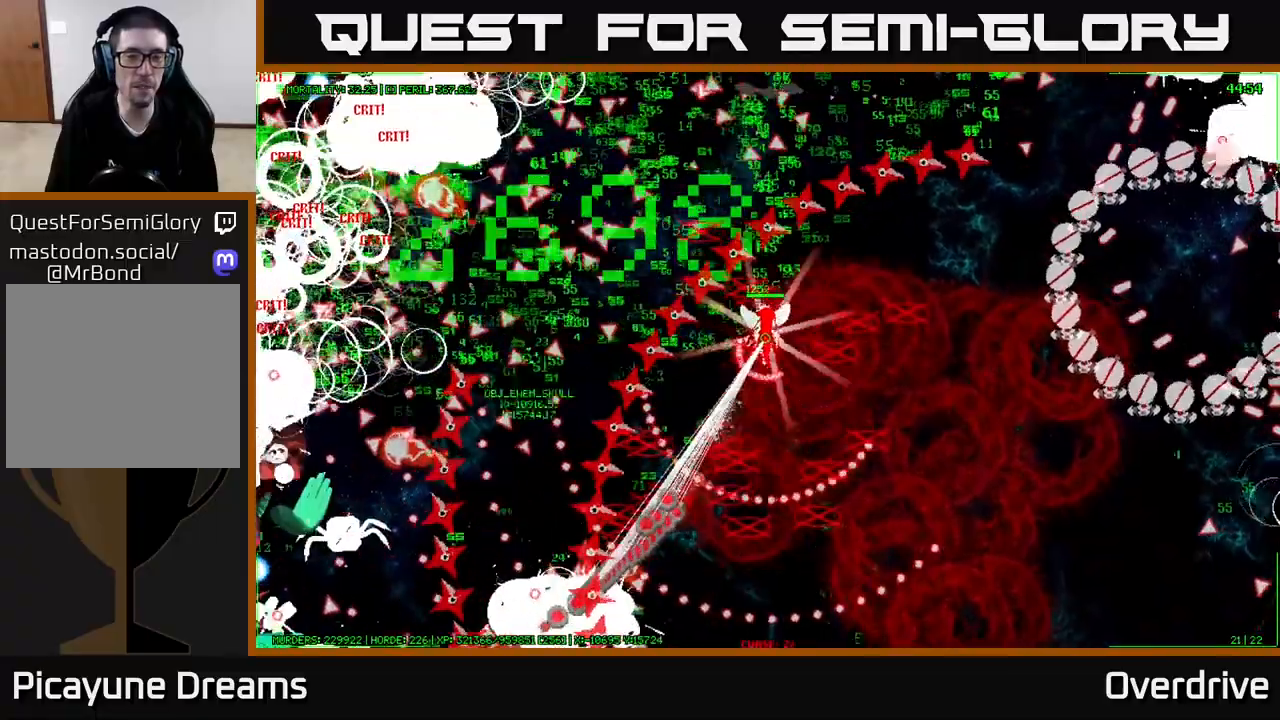
{"buttons": [], "left_stick": "up", "right_stick": "up-left", "events": []}
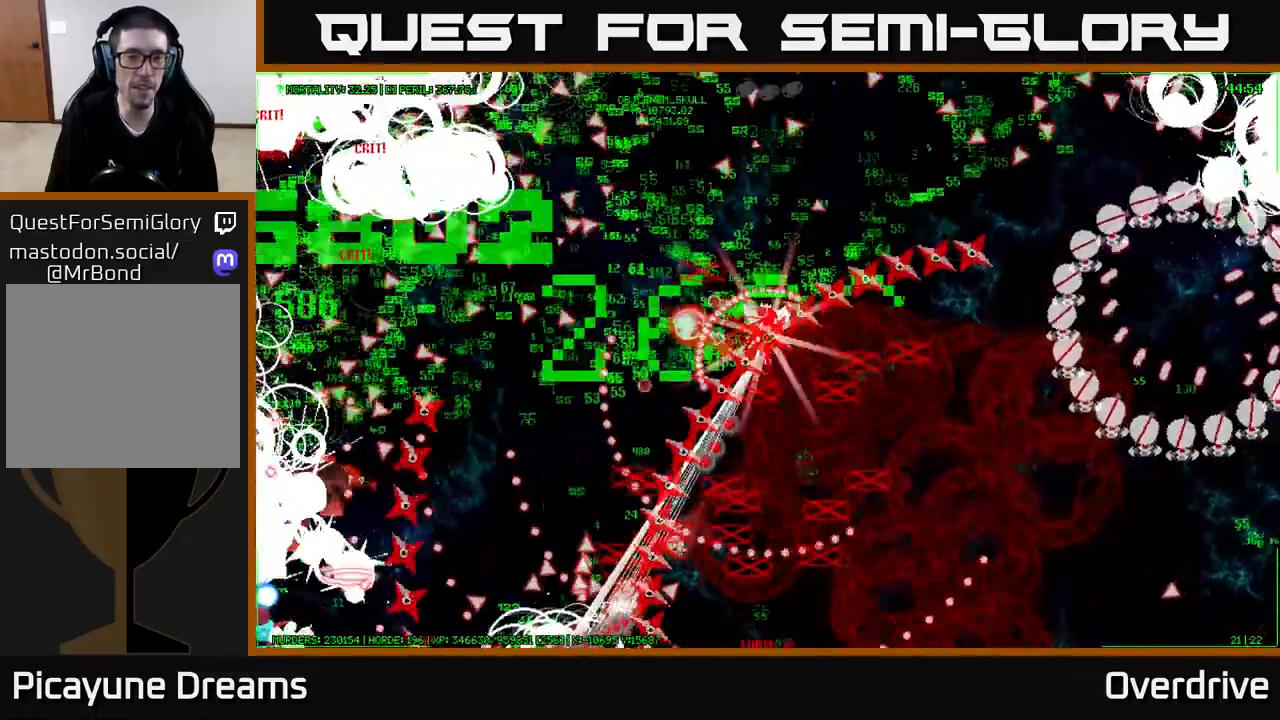
{"buttons": [], "left_stick": "up-left", "right_stick": "up-left", "events": [[333, "left_stick", "up-left"]]}
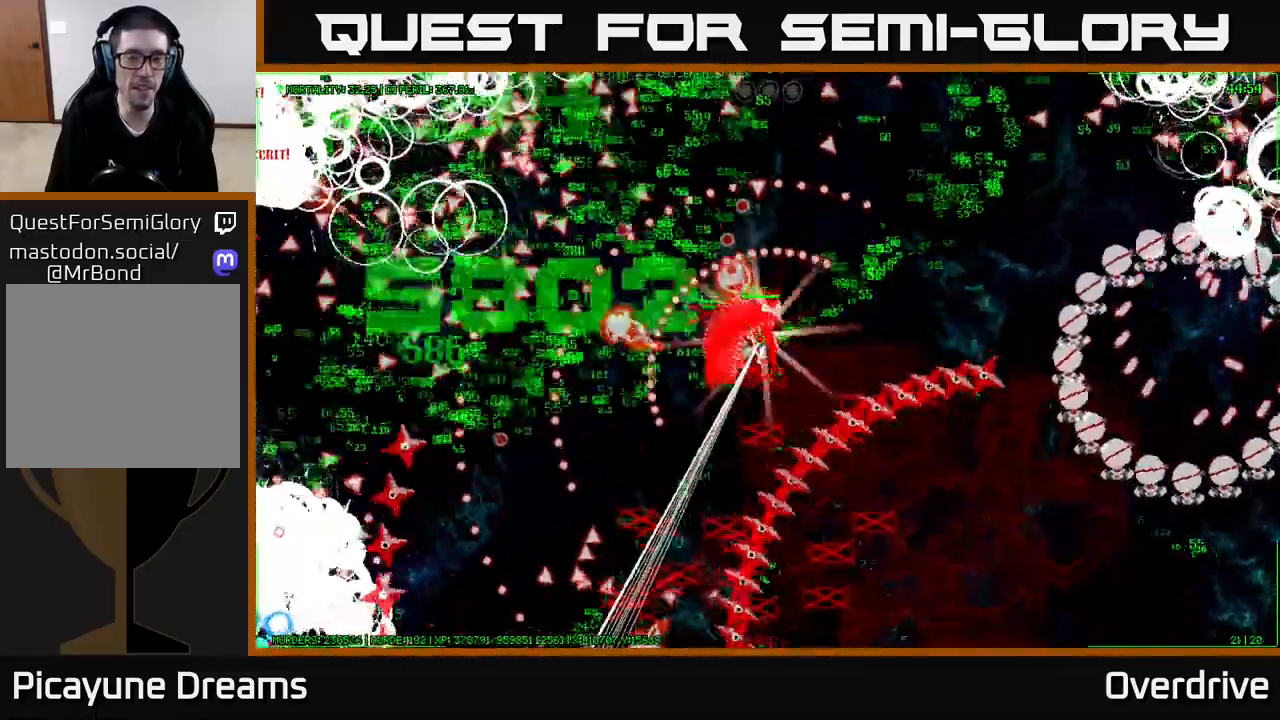
{"buttons": [], "left_stick": "up", "right_stick": "up-left", "events": [[500, "left_stick", "up"]]}
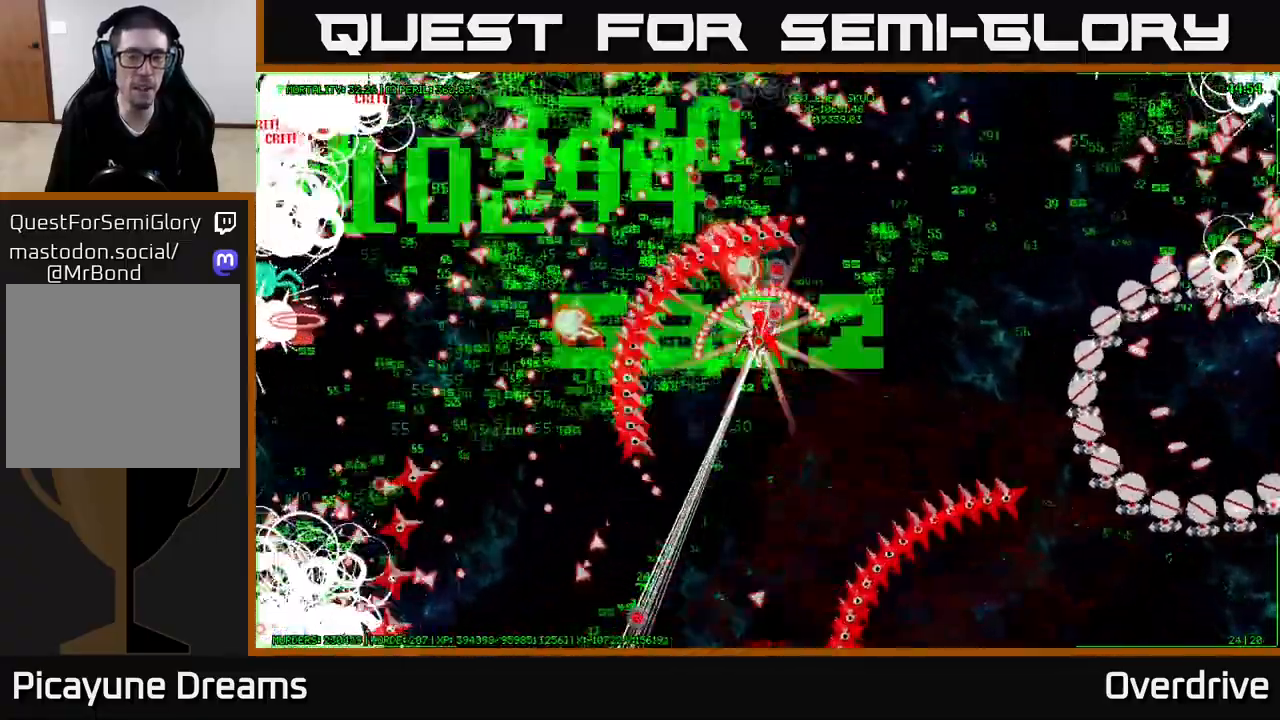
{"buttons": [], "left_stick": "up-right", "right_stick": "up-right", "events": [[33, "right_stick", "up"], [150, "right_stick", "up-right"], [467, "left_stick", "up-right"]]}
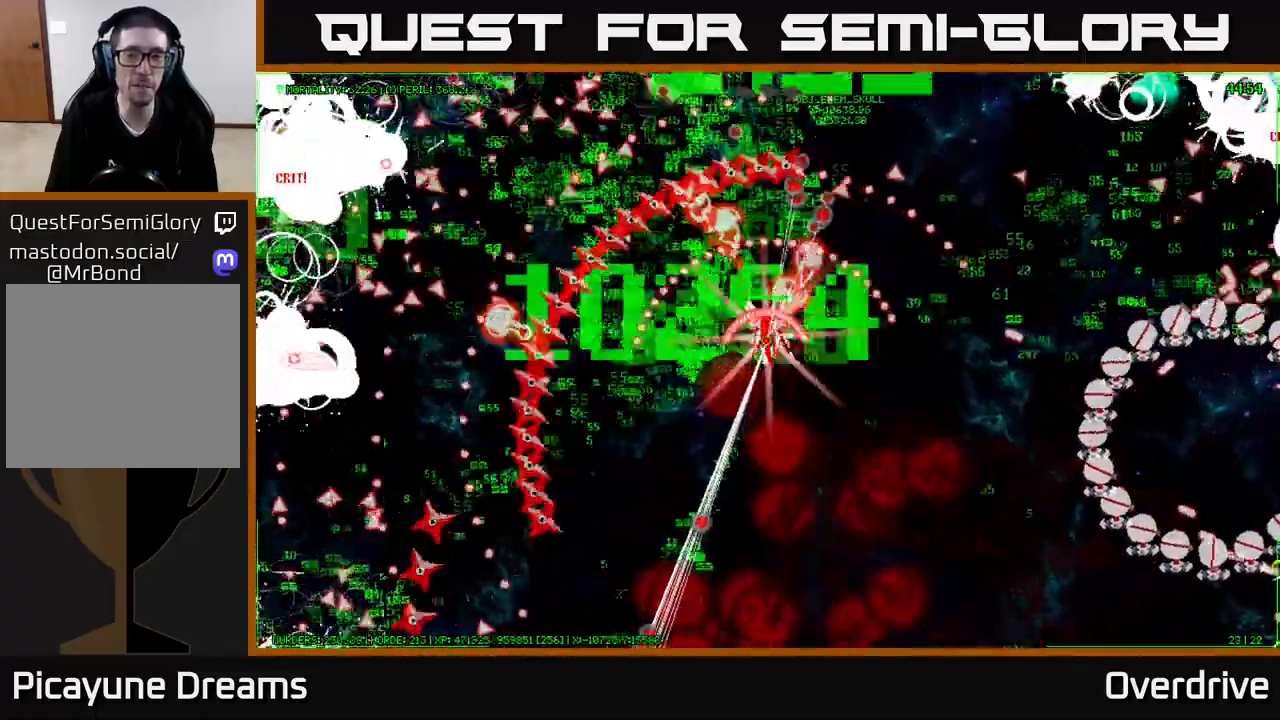
{"buttons": [], "left_stick": "up-right", "right_stick": "up-right", "events": []}
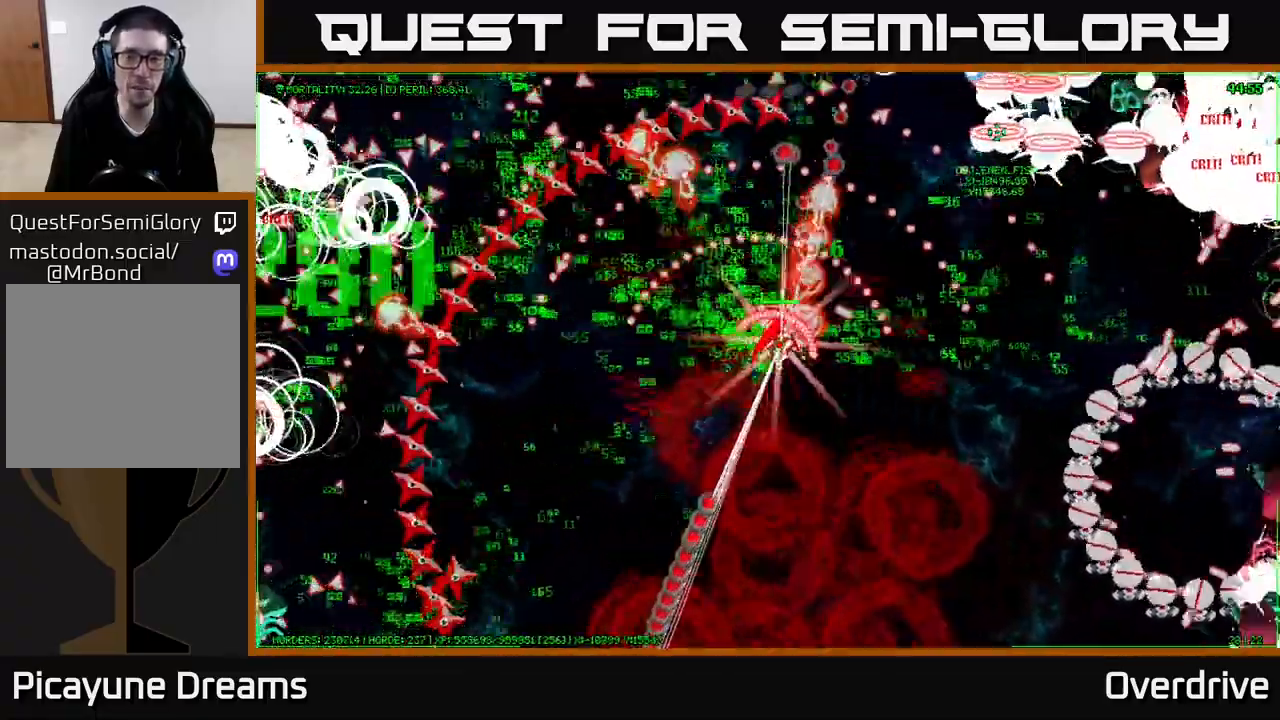
{"buttons": [], "left_stick": "up-right", "right_stick": "up-right", "events": []}
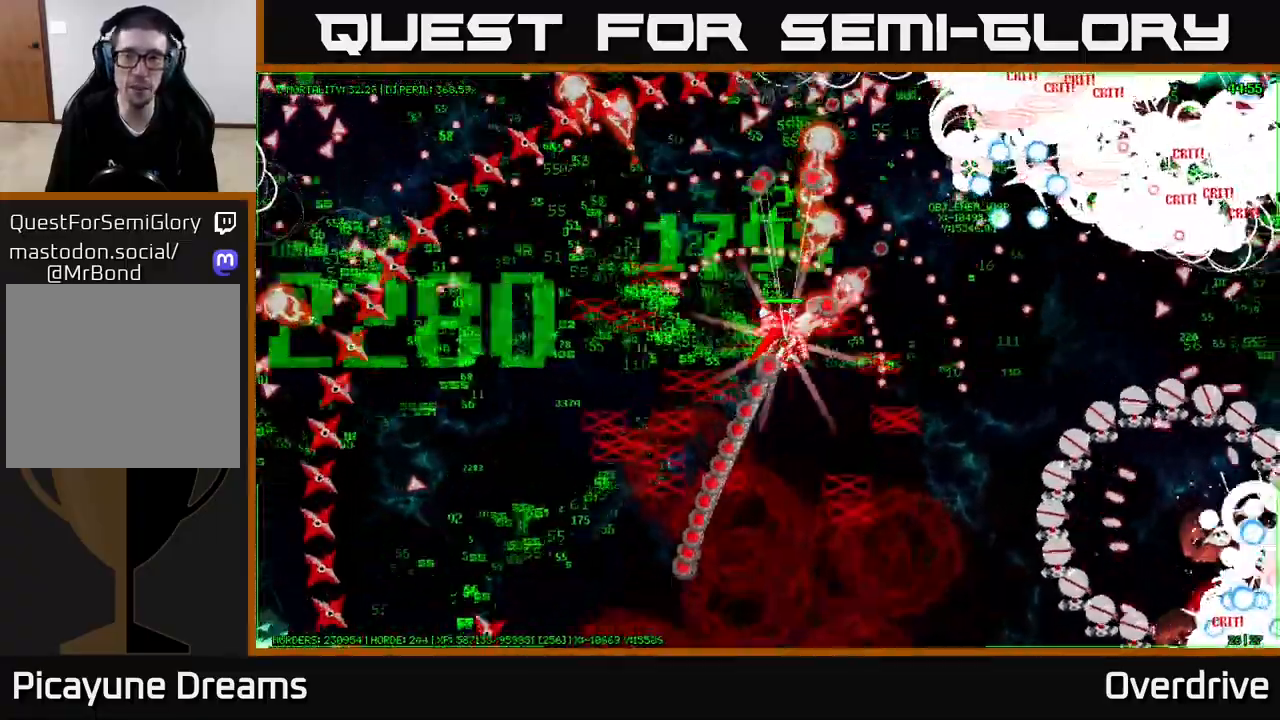
{"buttons": [], "left_stick": "up-right", "right_stick": "up-right", "events": []}
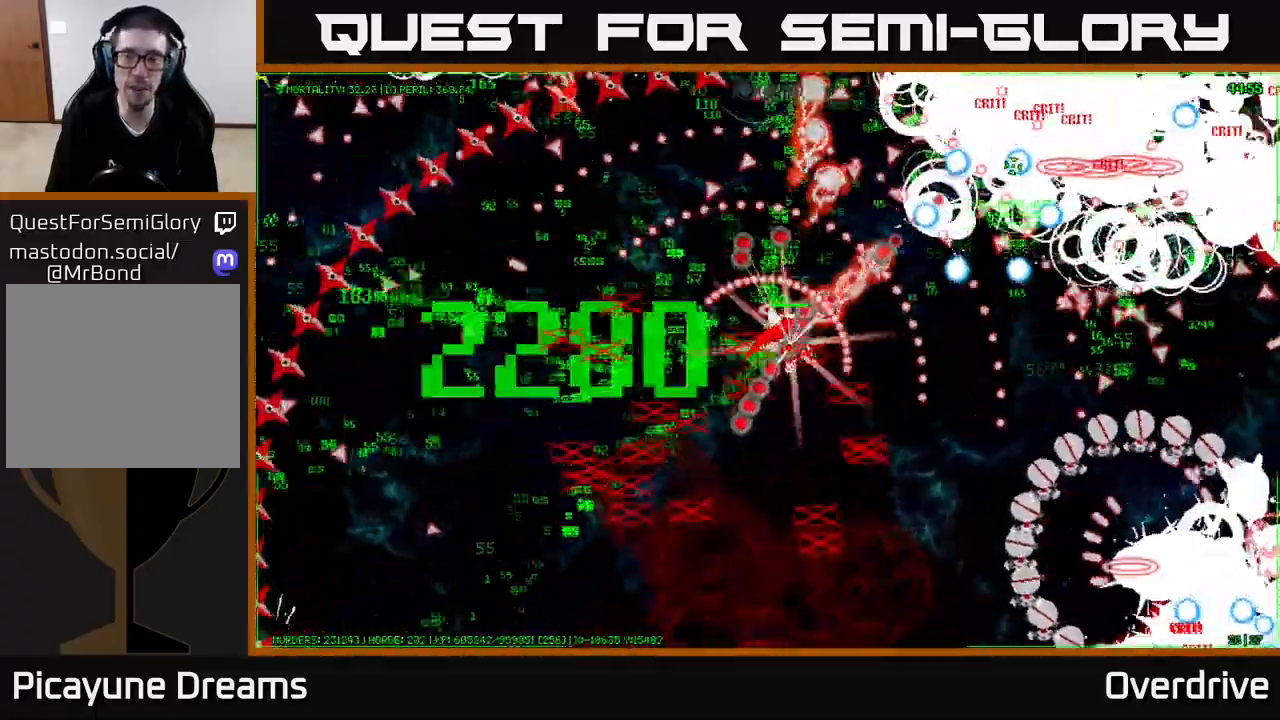
{"buttons": [], "left_stick": "up-right", "right_stick": "up-right", "events": []}
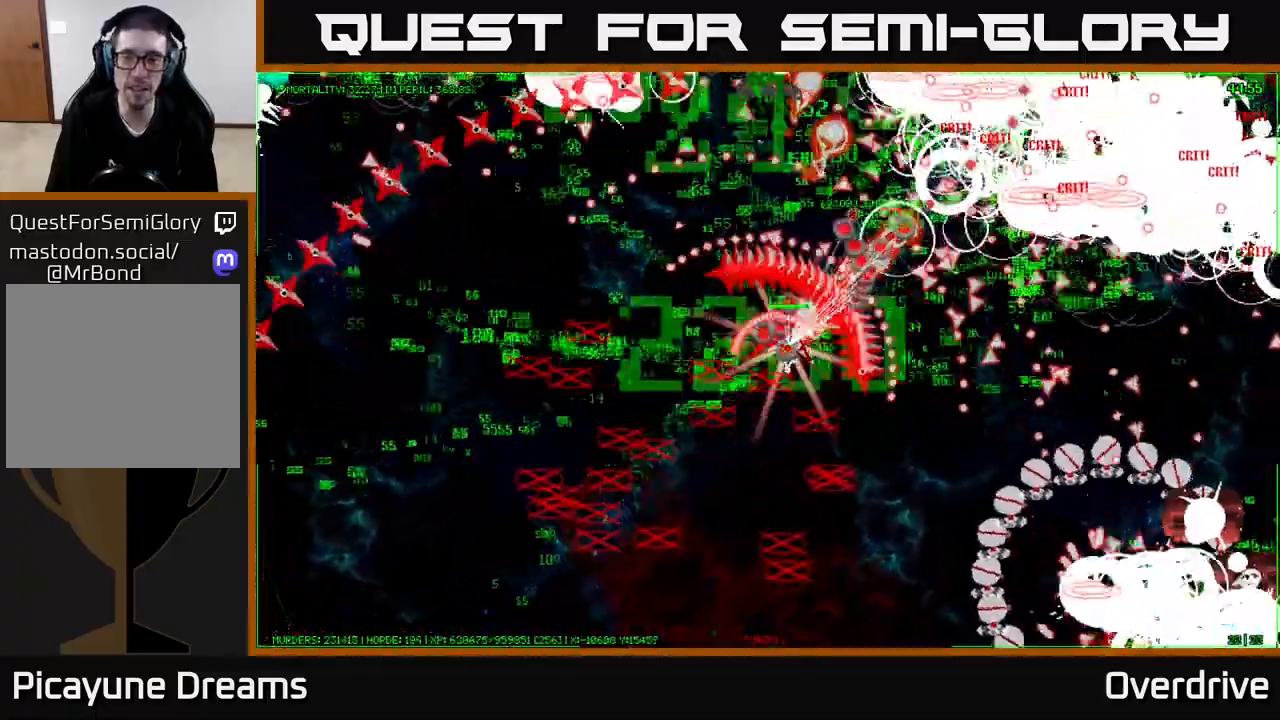
{"buttons": [], "left_stick": "up-right", "right_stick": "up-right", "events": [[100, "left_stick", "right"], [350, "left_stick", "up-right"]]}